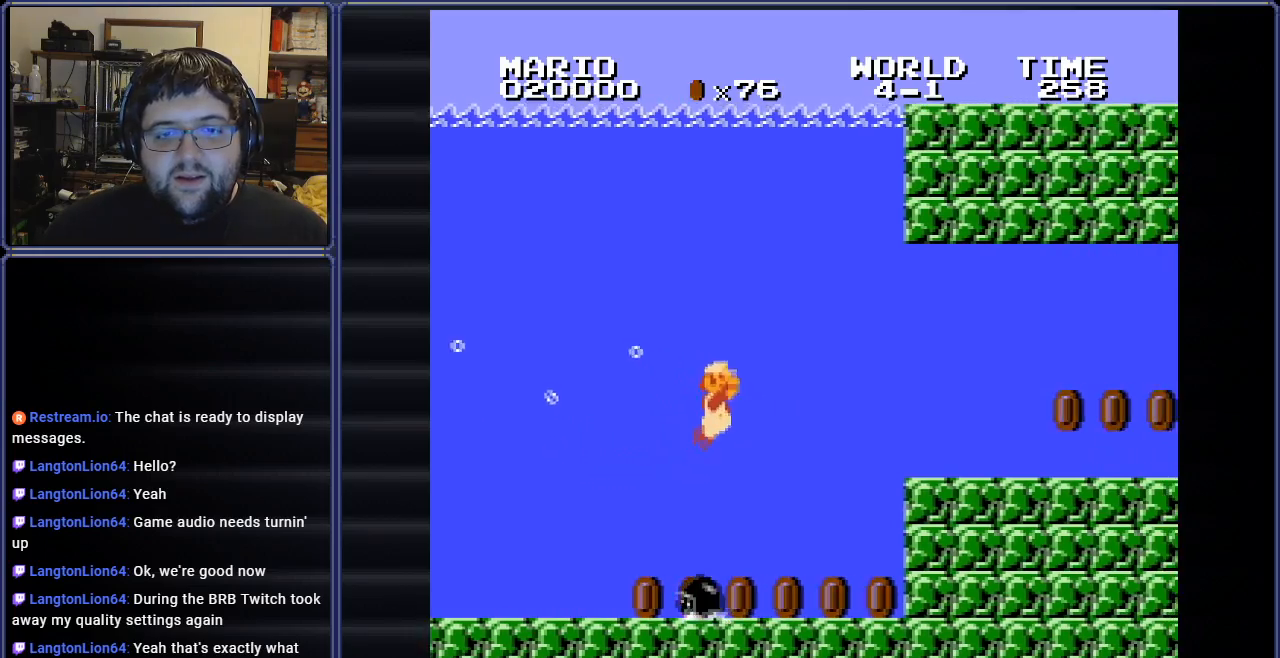
Gameplay with a controller (Nintendo layout); each line is a JSON object with the inputs held at the frame after it. "events" lists button and stick changes between this image and that frame as [ms after this image, input, new state], when the widget could be followed in between. Not read: L3 R3.
{"buttons": ["B", "DPAD_LEFT"], "events": [[17, "DPAD_LEFT", "down"]]}
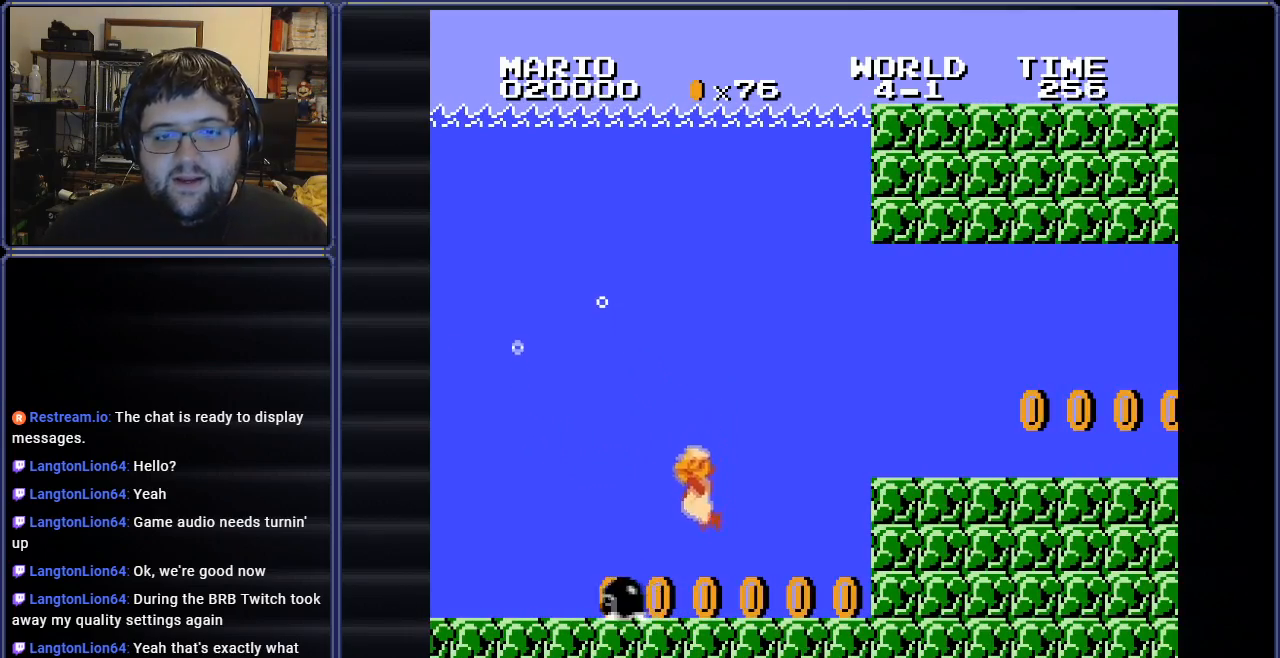
{"buttons": ["B", "DPAD_LEFT"], "events": [[16, "DPAD_LEFT", "up"], [283, "DPAD_RIGHT", "down"], [467, "DPAD_LEFT", "down"], [484, "DPAD_RIGHT", "up"]]}
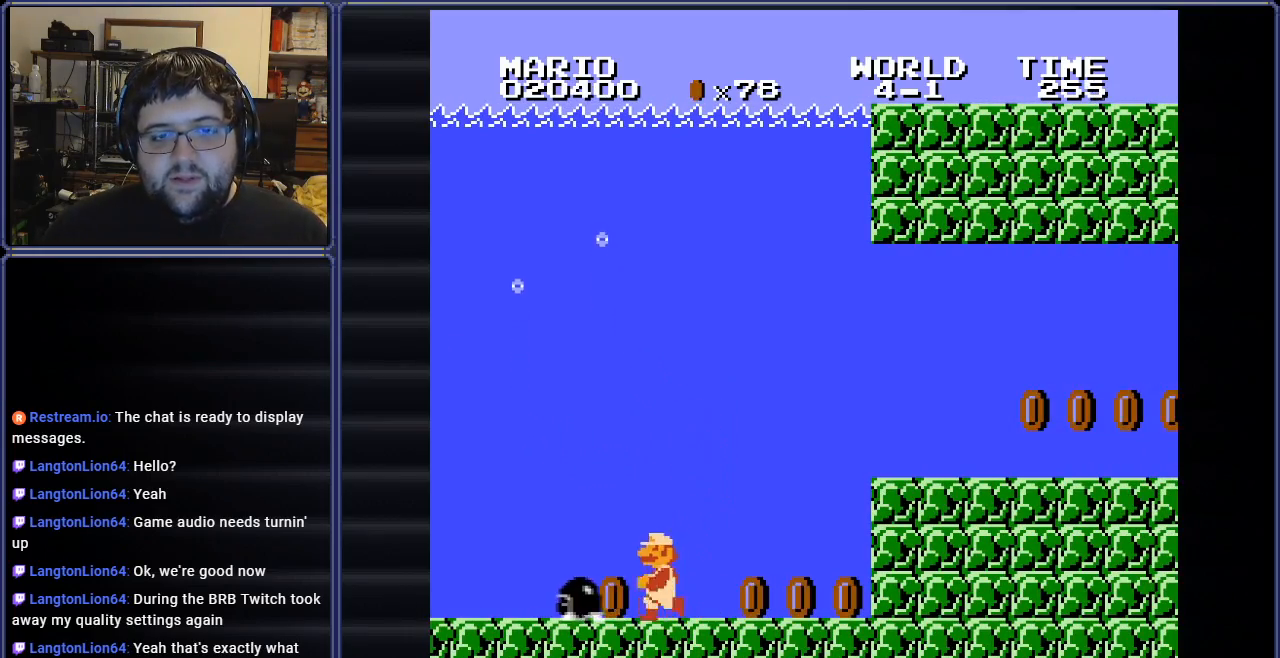
{"buttons": ["B", "DPAD_RIGHT"], "events": [[317, "DPAD_LEFT", "up"], [317, "DPAD_RIGHT", "down"]]}
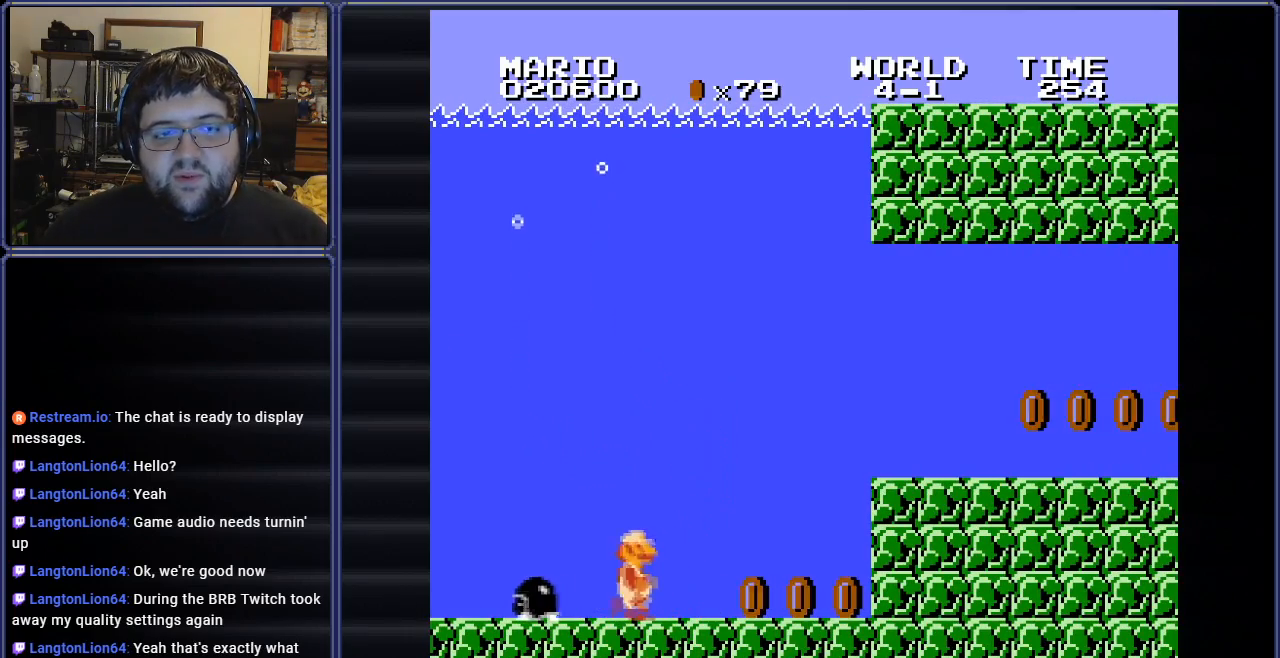
{"buttons": ["B", "DPAD_RIGHT"], "events": []}
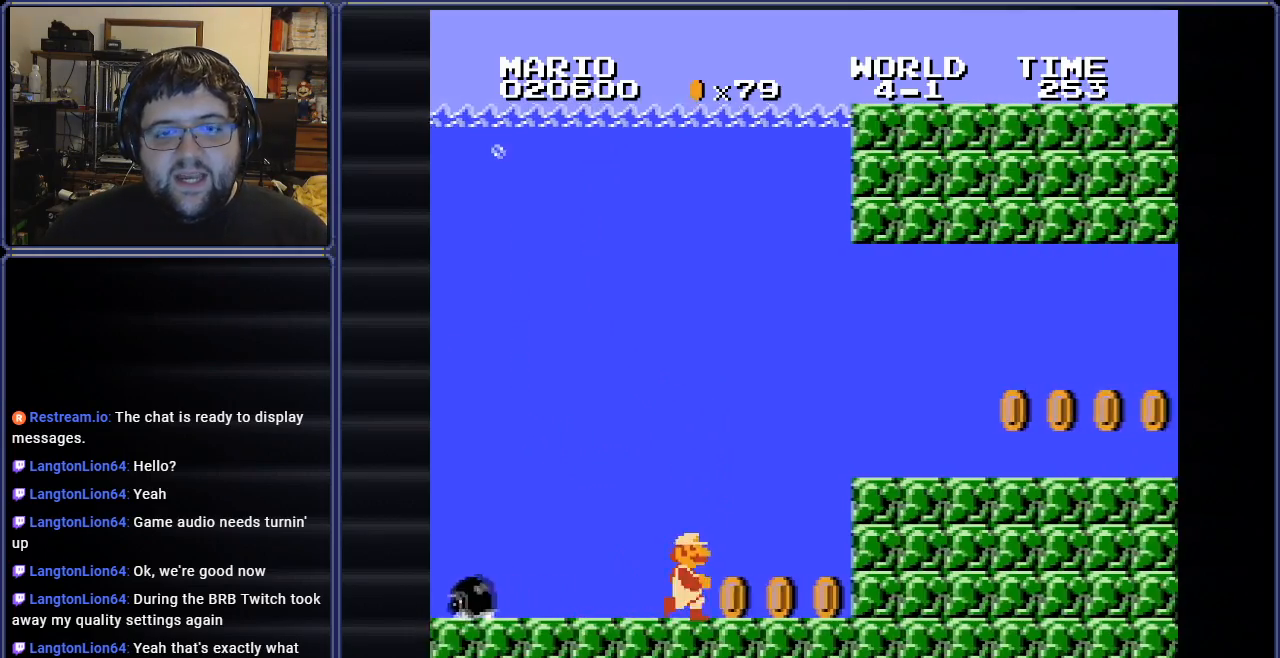
{"buttons": ["B", "DPAD_RIGHT"], "events": []}
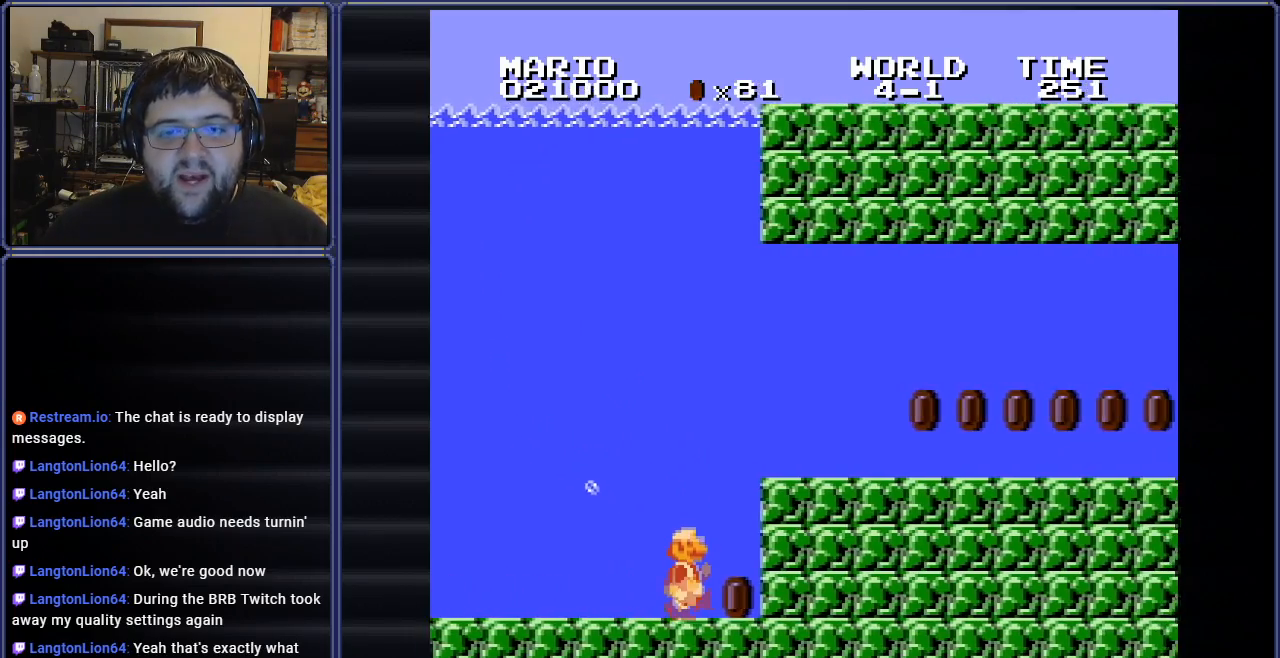
{"buttons": ["A", "B", "DPAD_RIGHT"], "events": [[167, "A", "down"], [300, "A", "up"], [434, "A", "down"]]}
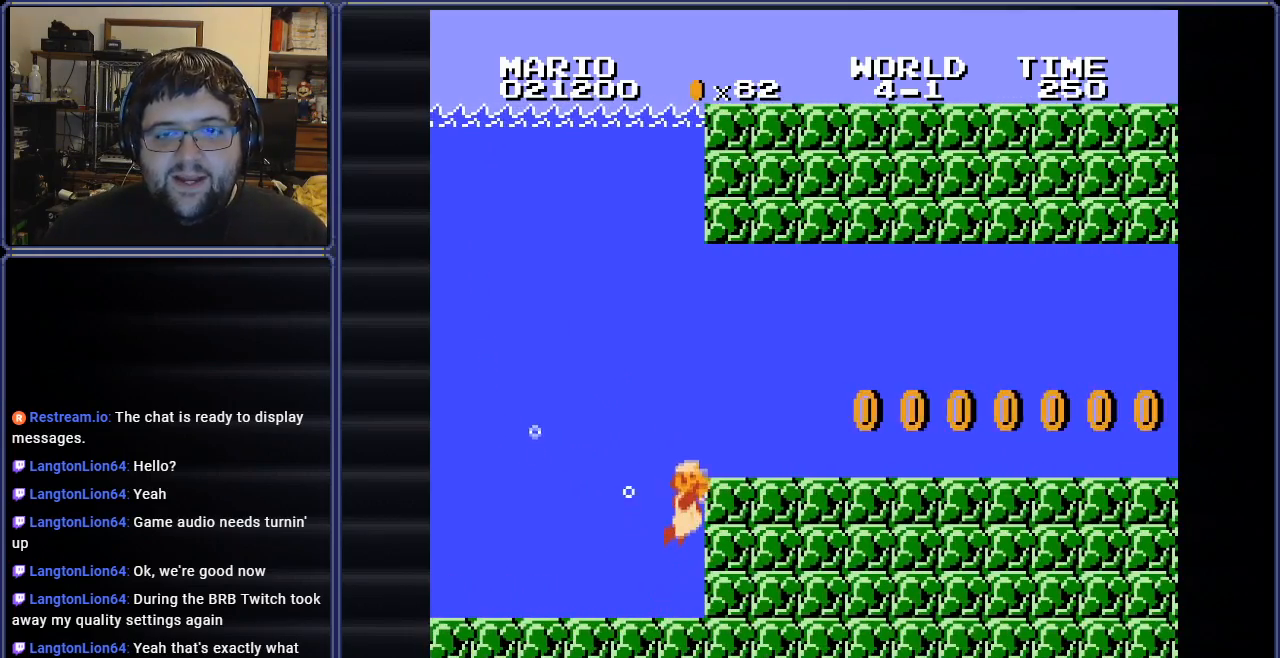
{"buttons": ["B", "DPAD_RIGHT"], "events": [[50, "A", "up"], [84, "A", "down"], [251, "A", "up"]]}
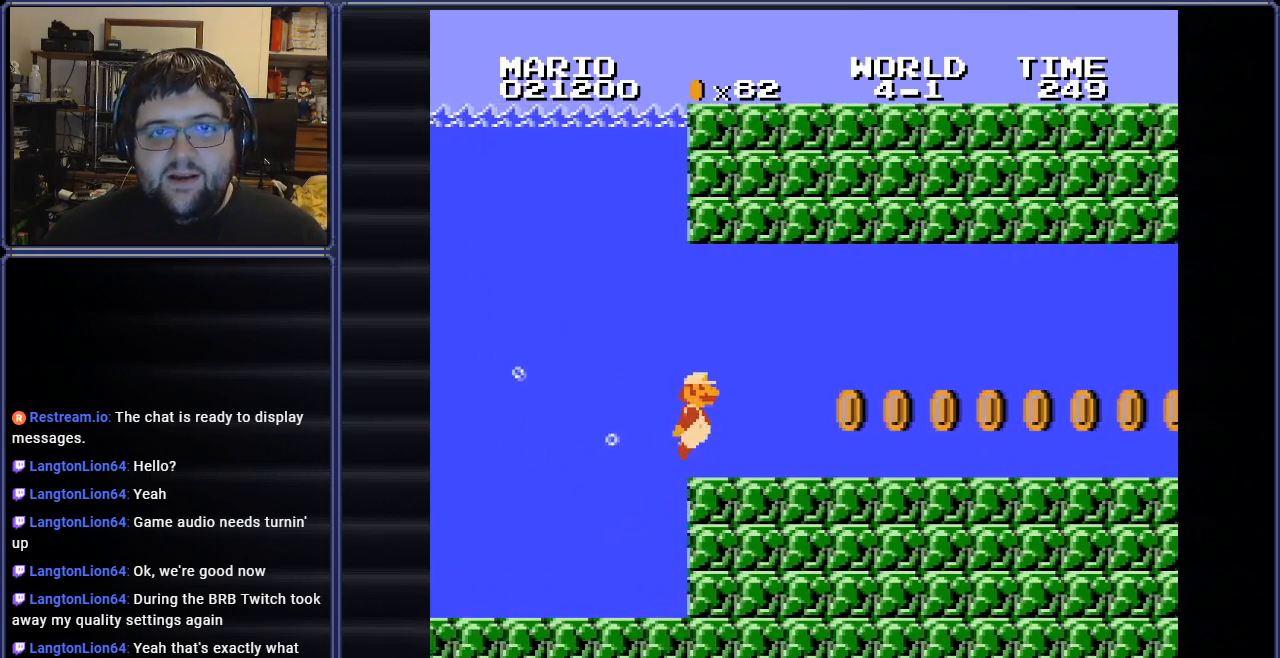
{"buttons": ["B", "DPAD_UP", "DPAD_RIGHT"], "events": [[500, "DPAD_UP", "down"]]}
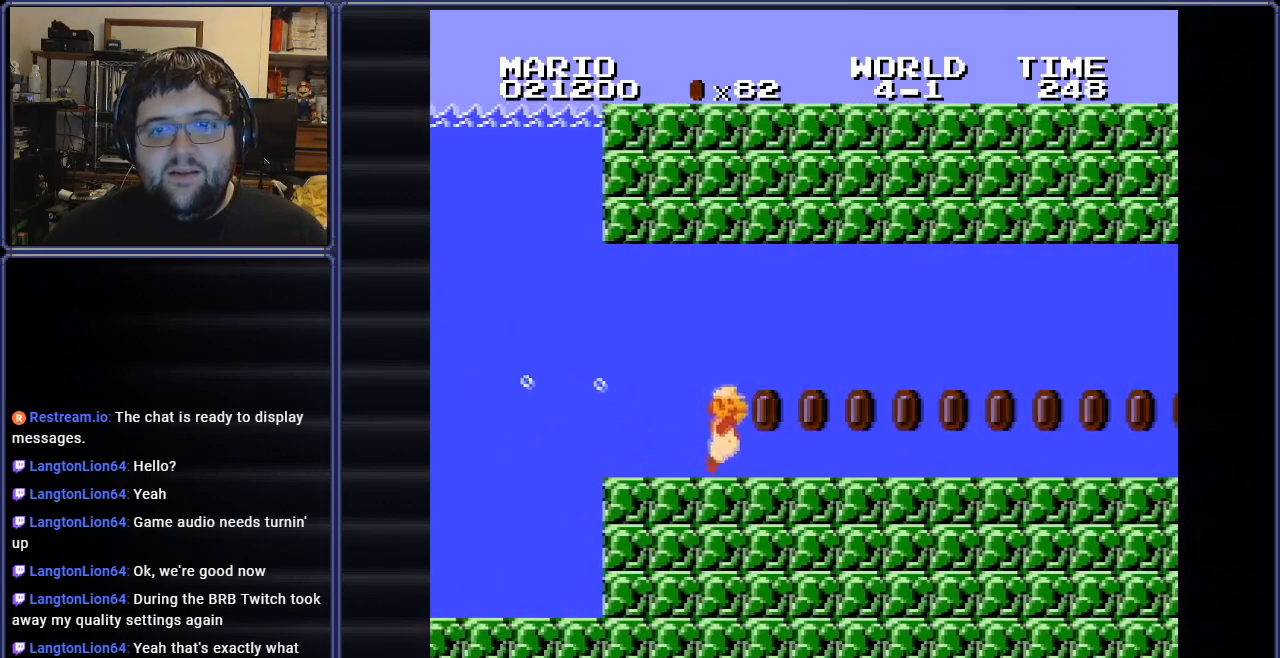
{"buttons": ["B", "DPAD_RIGHT"], "events": [[67, "DPAD_UP", "up"]]}
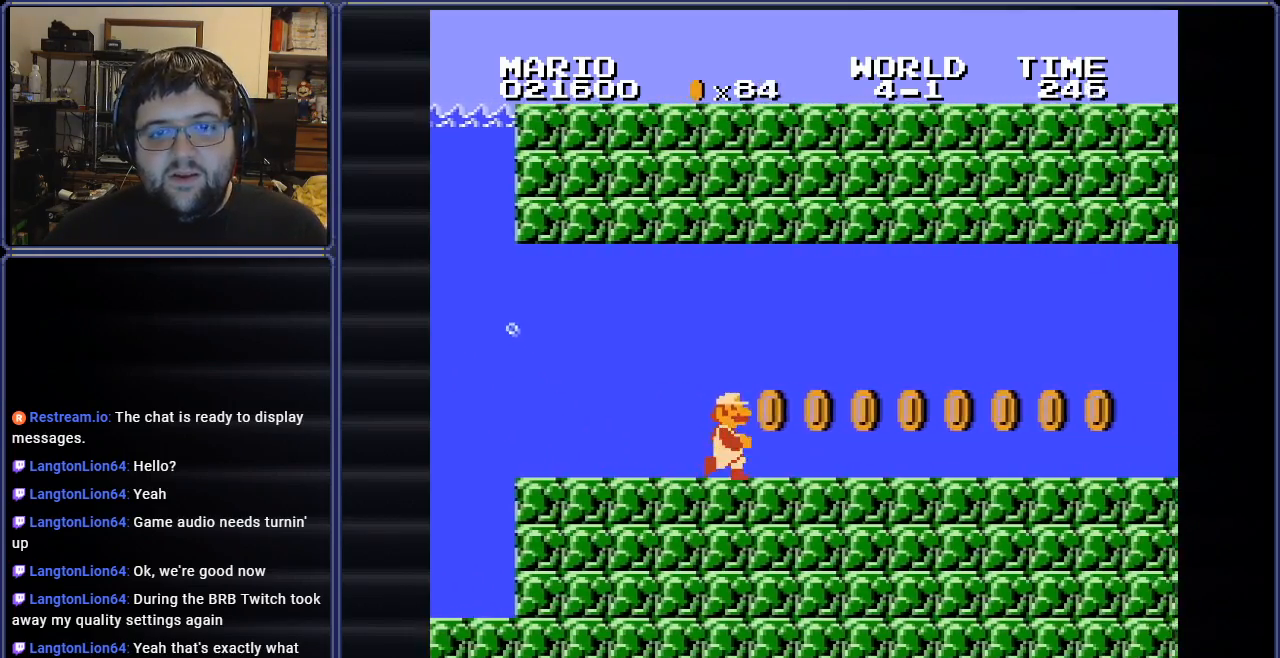
{"buttons": ["B", "DPAD_RIGHT"], "events": []}
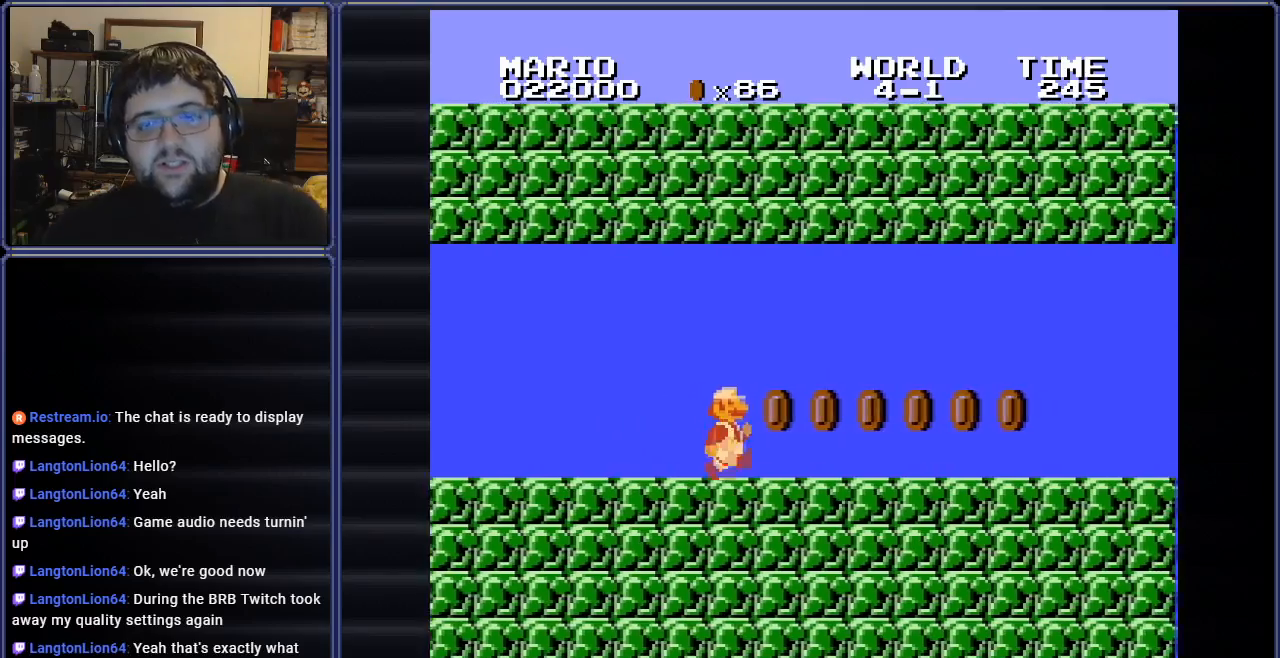
{"buttons": ["B", "DPAD_RIGHT"], "events": []}
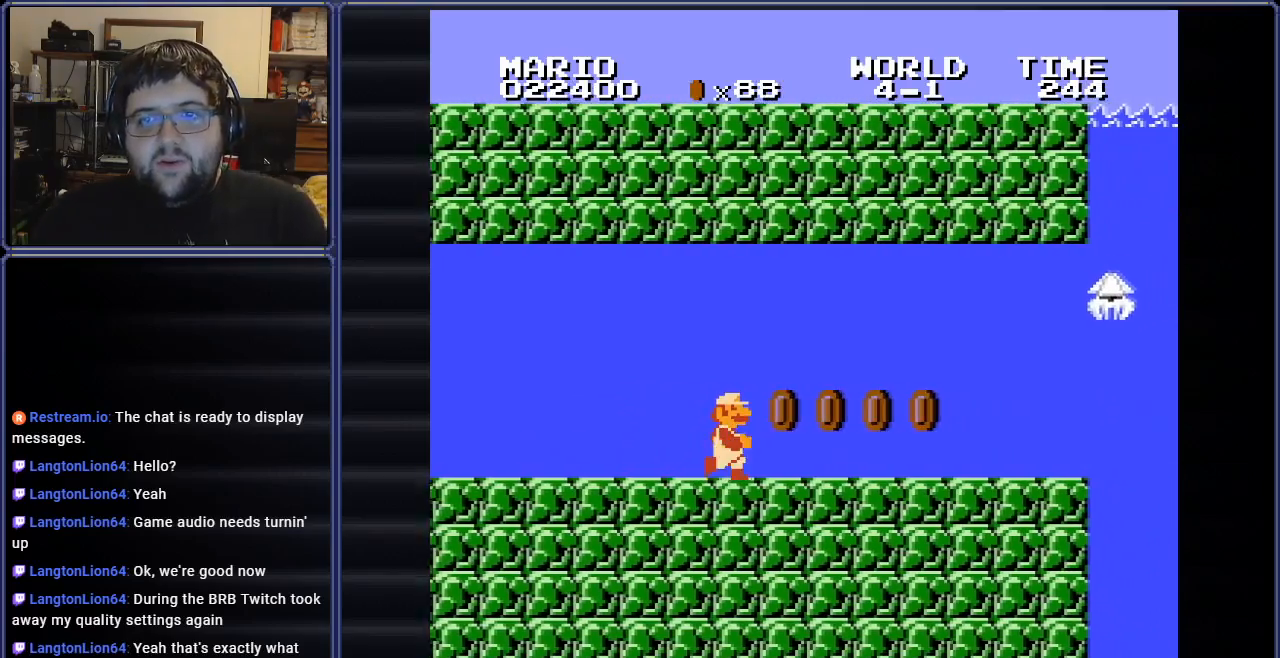
{"buttons": ["DPAD_RIGHT"], "events": [[183, "B", "up"]]}
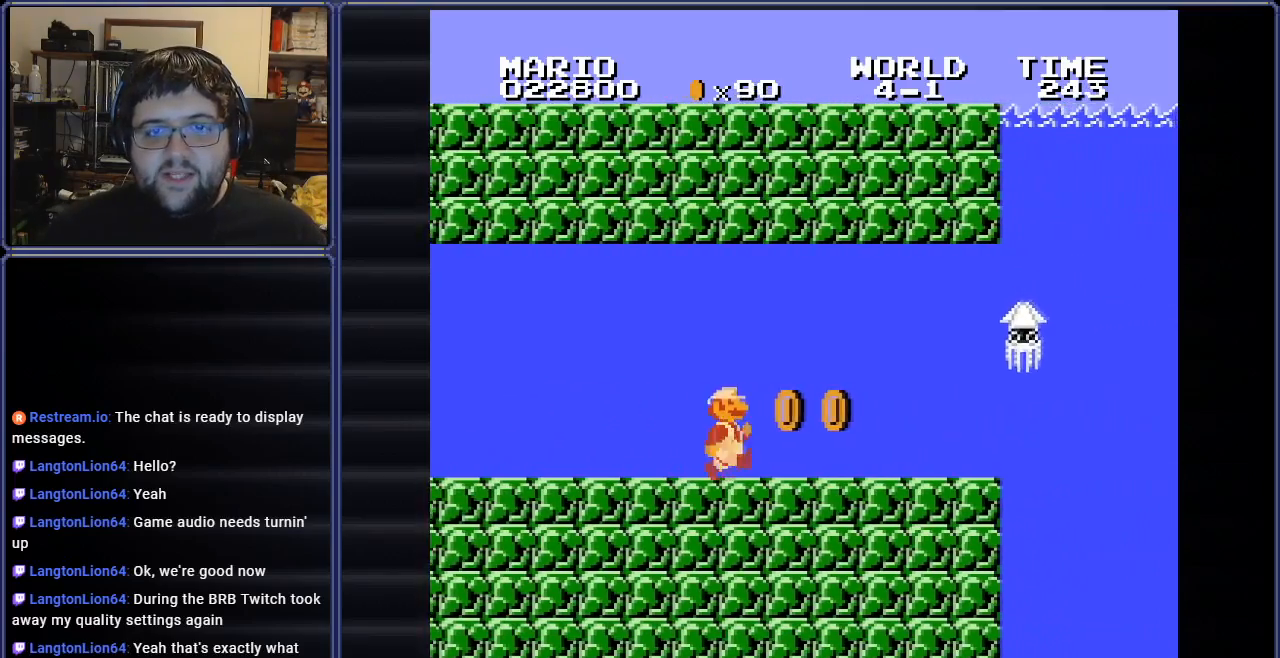
{"buttons": ["B"], "events": [[17, "B", "down"], [117, "DPAD_RIGHT", "up"], [150, "B", "up"], [217, "B", "down"], [351, "B", "up"], [451, "B", "down"]]}
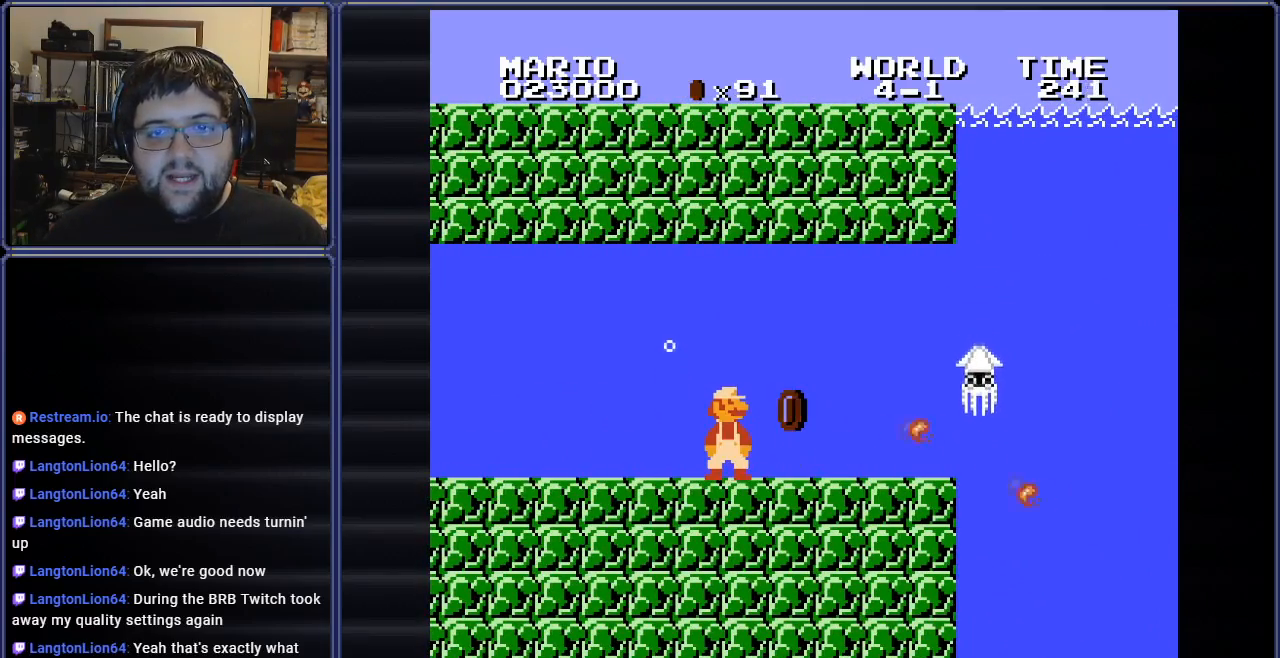
{"buttons": ["DPAD_RIGHT"], "events": [[33, "B", "up"], [117, "B", "down"], [250, "B", "up"], [500, "DPAD_RIGHT", "down"]]}
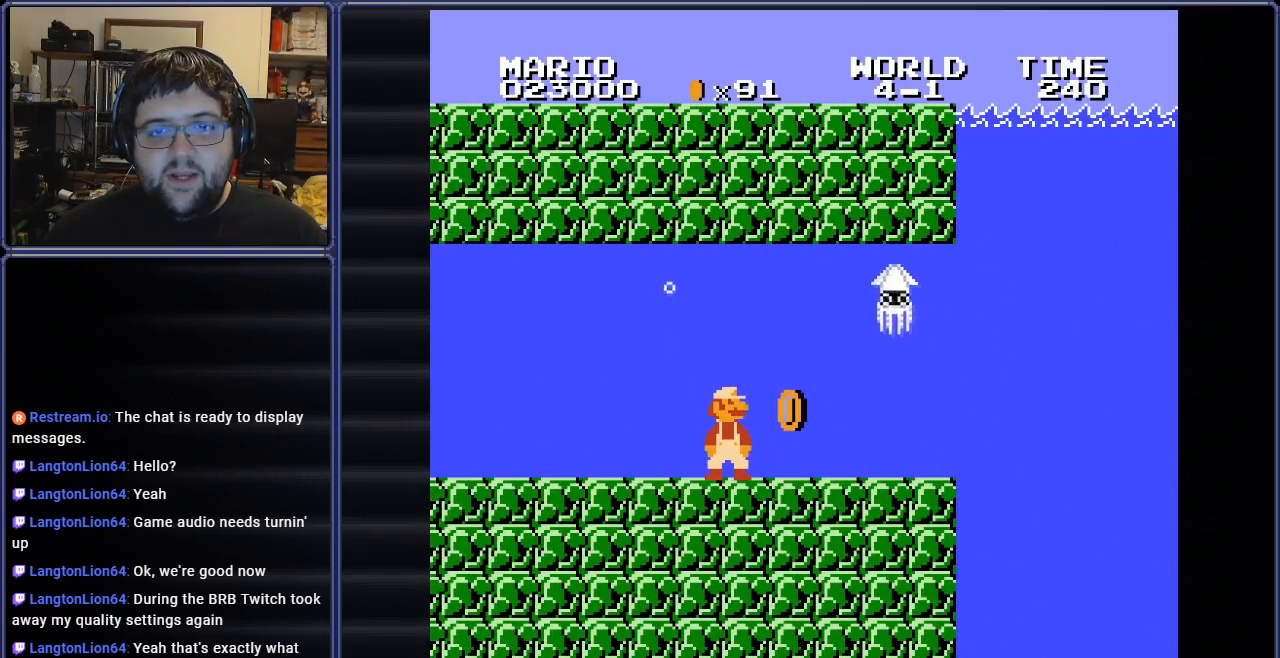
{"buttons": ["A", "DPAD_RIGHT"], "events": [[201, "DPAD_RIGHT", "up"], [301, "A", "down"], [367, "DPAD_RIGHT", "down"]]}
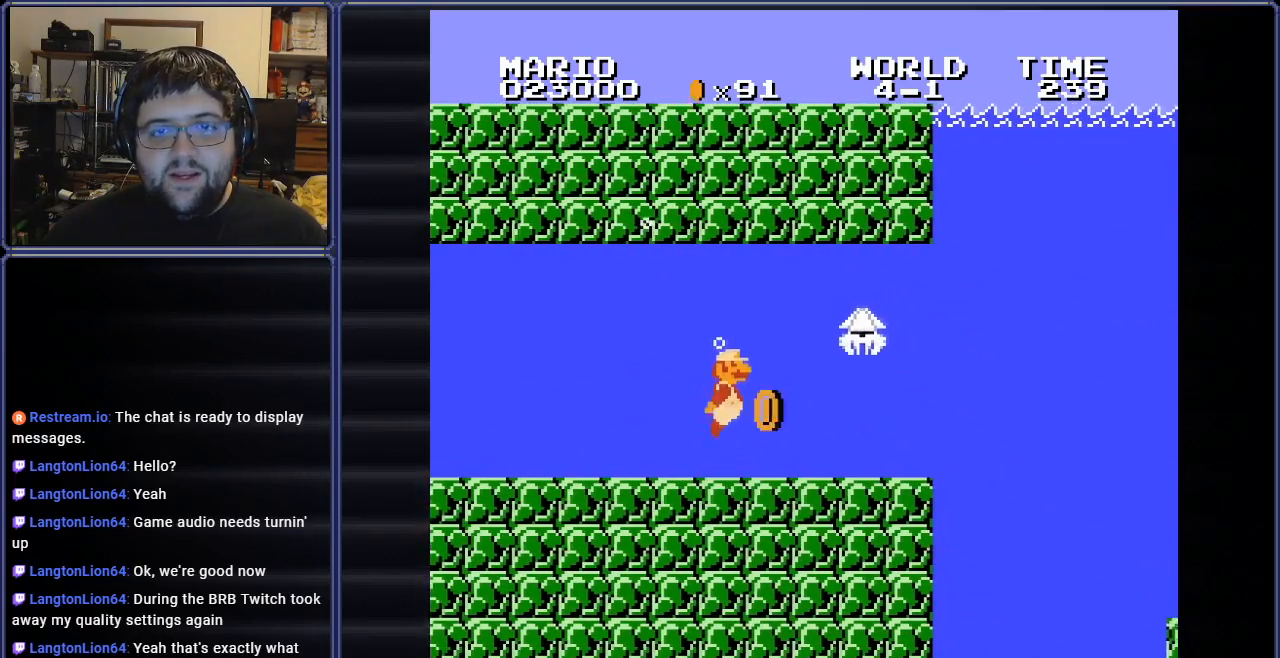
{"buttons": ["B", "DPAD_LEFT"], "events": [[33, "A", "up"], [117, "A", "down"], [117, "DPAD_RIGHT", "up"], [200, "A", "up"], [250, "A", "down"], [333, "B", "down"], [384, "A", "up"], [417, "B", "up"], [417, "DPAD_LEFT", "down"], [500, "B", "down"]]}
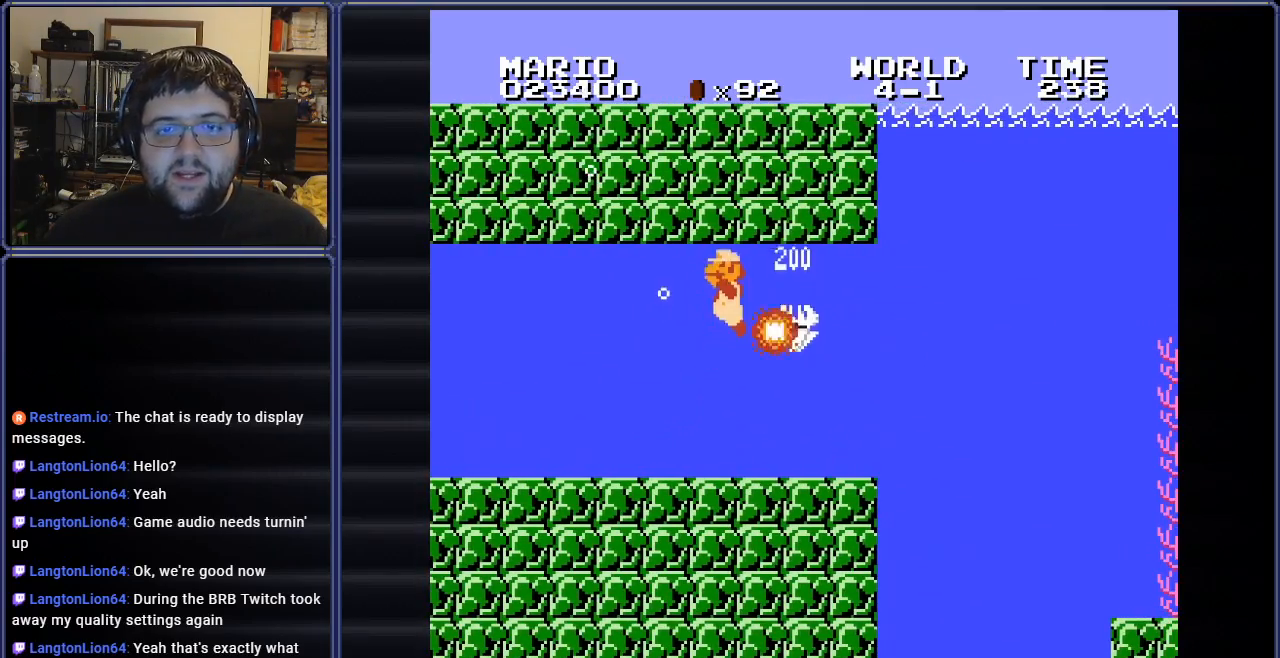
{"buttons": ["B", "DPAD_RIGHT"], "events": [[17, "DPAD_LEFT", "up"], [67, "B", "up"], [134, "B", "down"], [217, "DPAD_RIGHT", "down"], [401, "A", "down"], [484, "A", "up"]]}
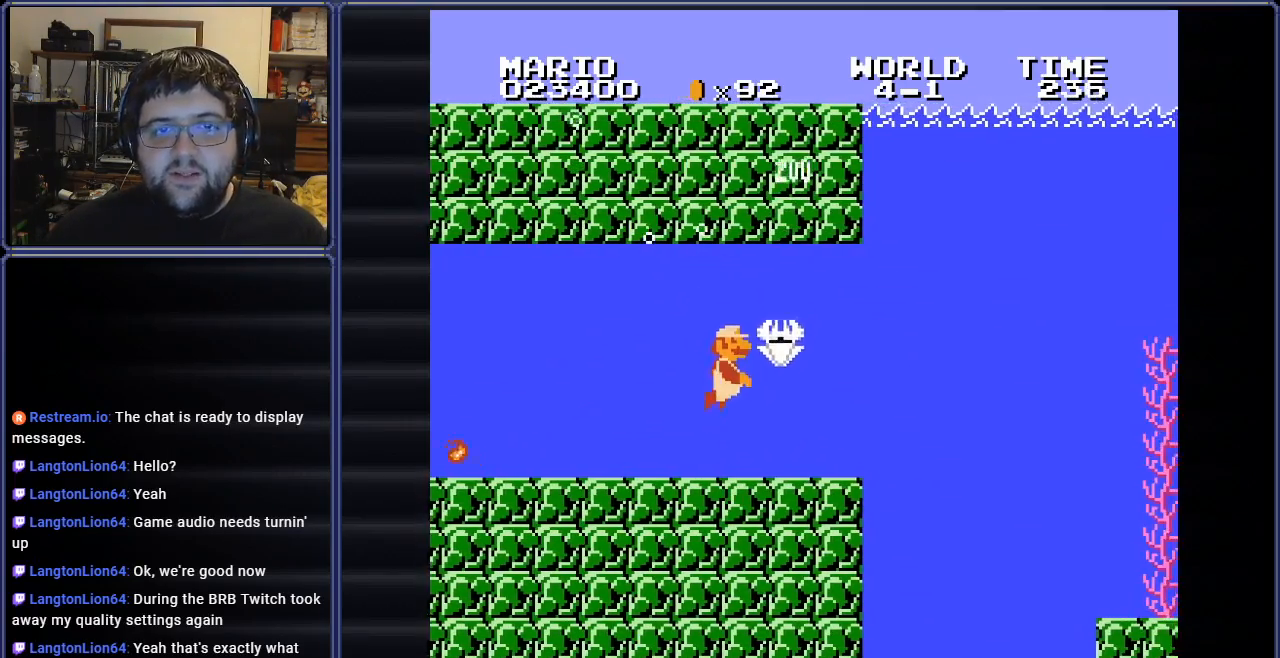
{"buttons": ["B", "DPAD_RIGHT"], "events": []}
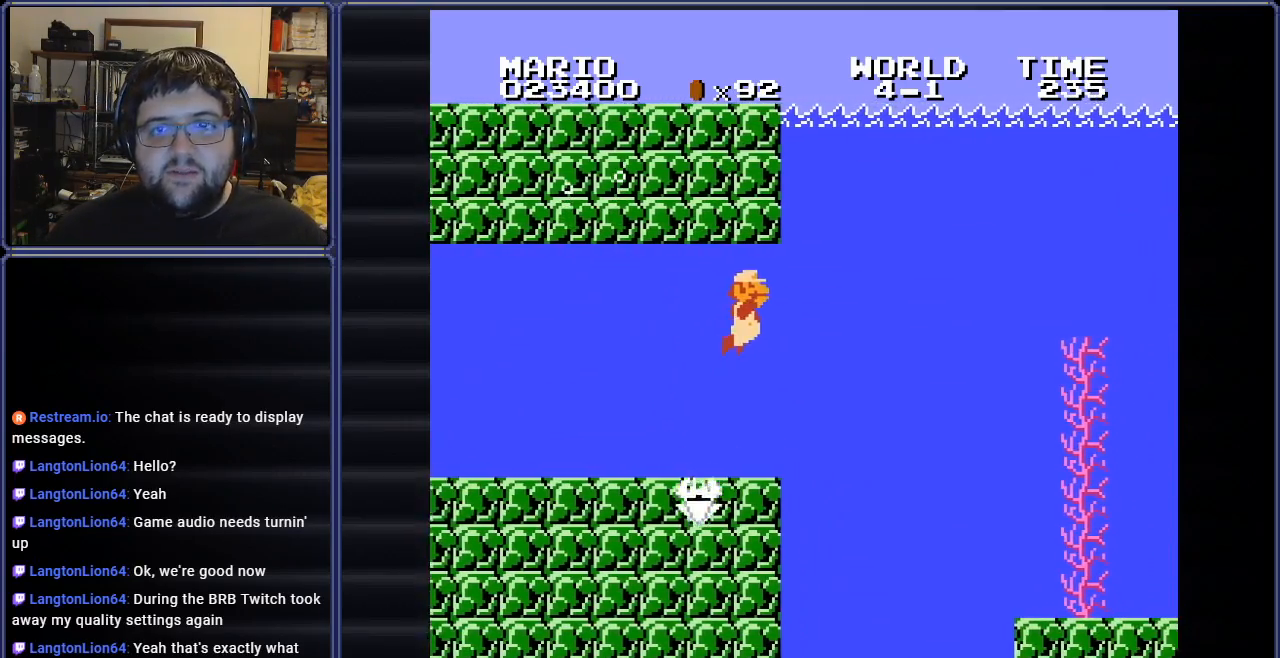
{"buttons": ["B", "DPAD_RIGHT"], "events": [[184, "A", "down"], [317, "A", "up"]]}
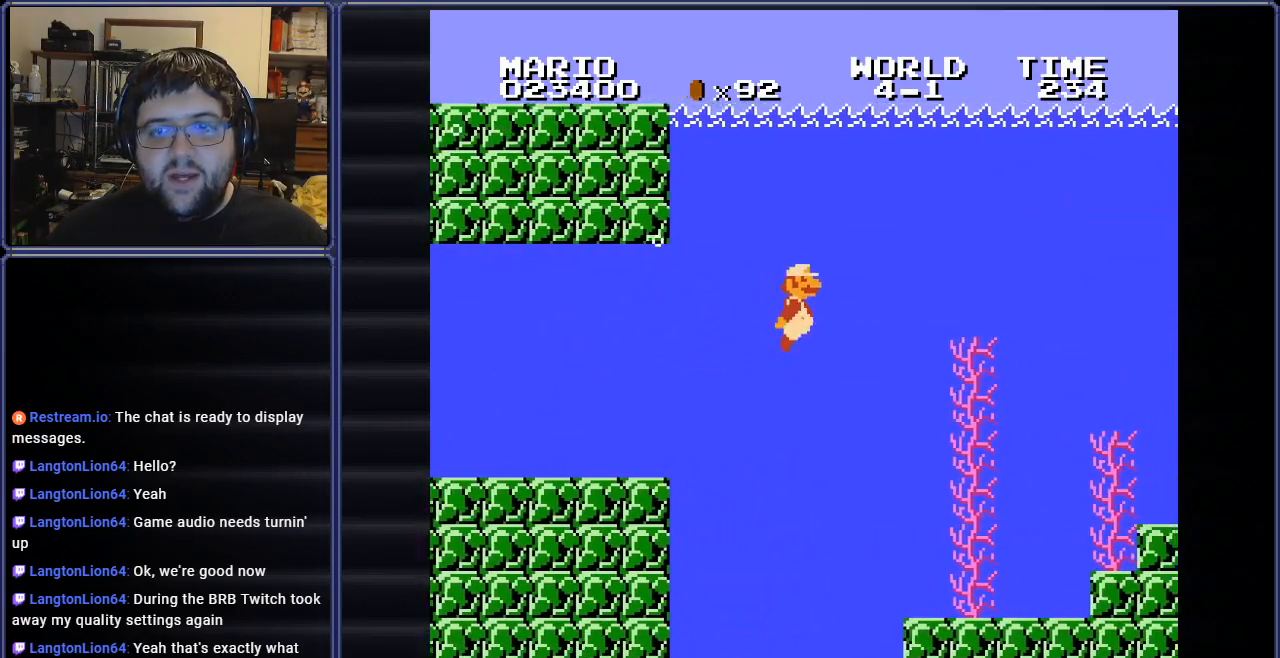
{"buttons": ["B", "DPAD_RIGHT"], "events": [[67, "A", "down"], [217, "A", "up"], [283, "A", "down"], [400, "A", "up"]]}
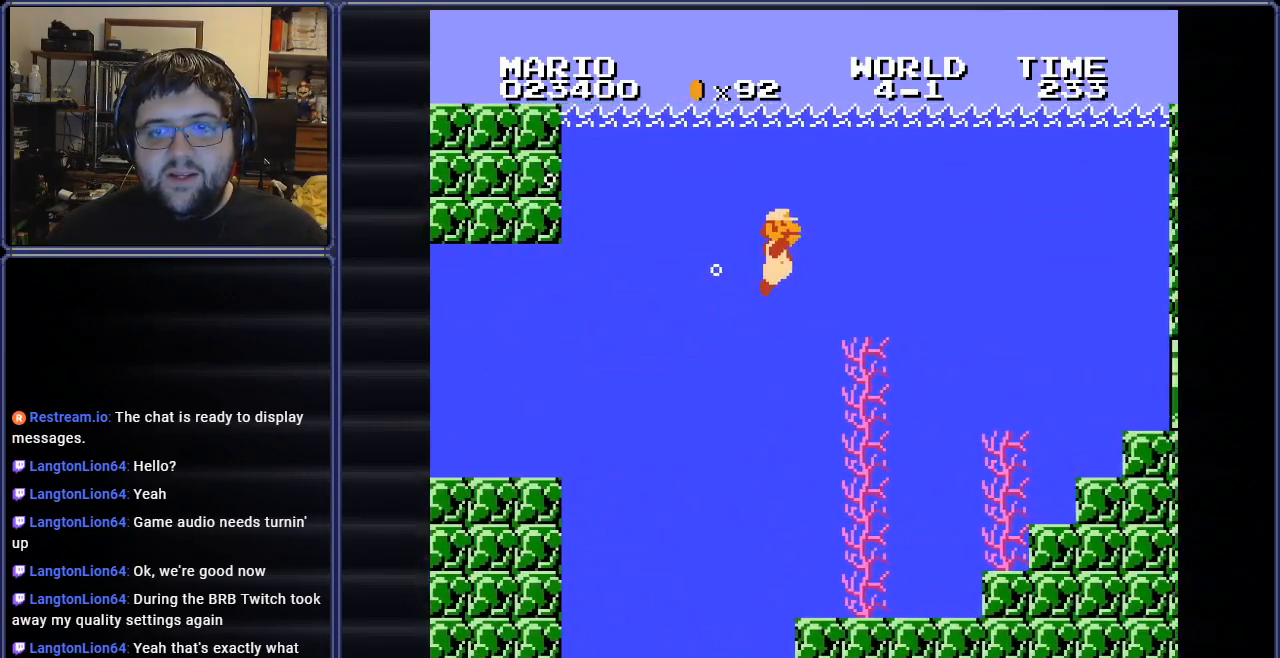
{"buttons": ["B", "DPAD_RIGHT"], "events": [[234, "A", "down"], [401, "A", "up"]]}
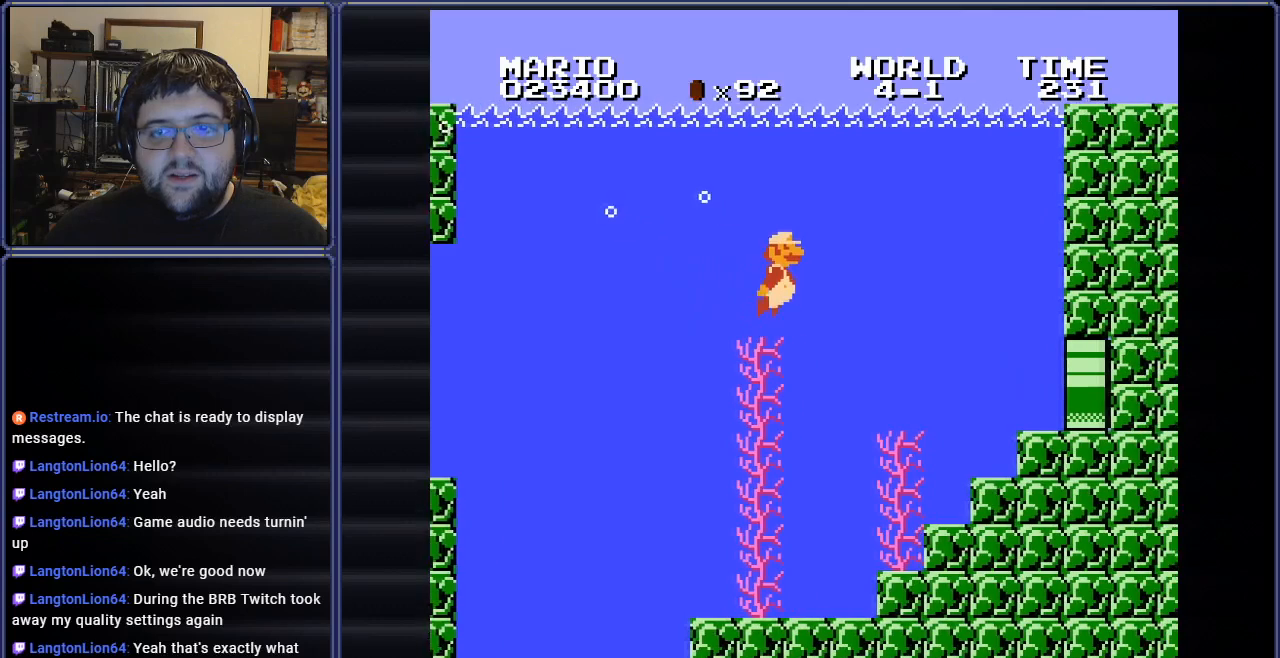
{"buttons": ["B", "DPAD_RIGHT"], "events": []}
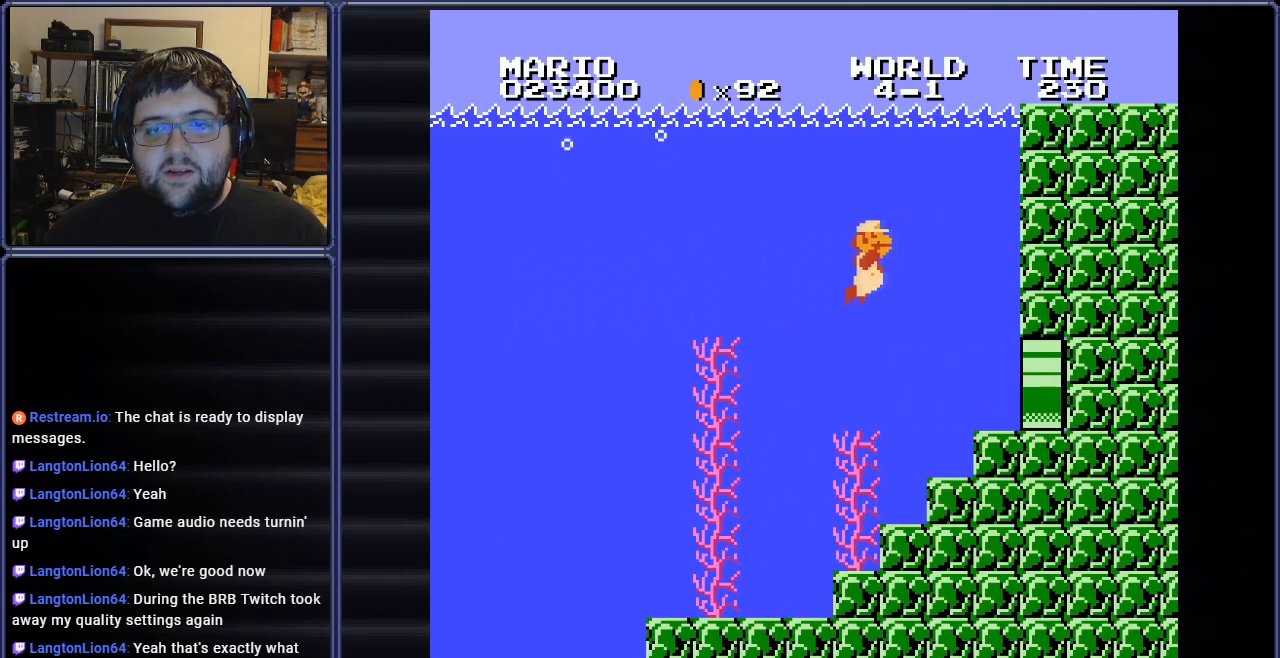
{"buttons": ["B", "DPAD_RIGHT"], "events": []}
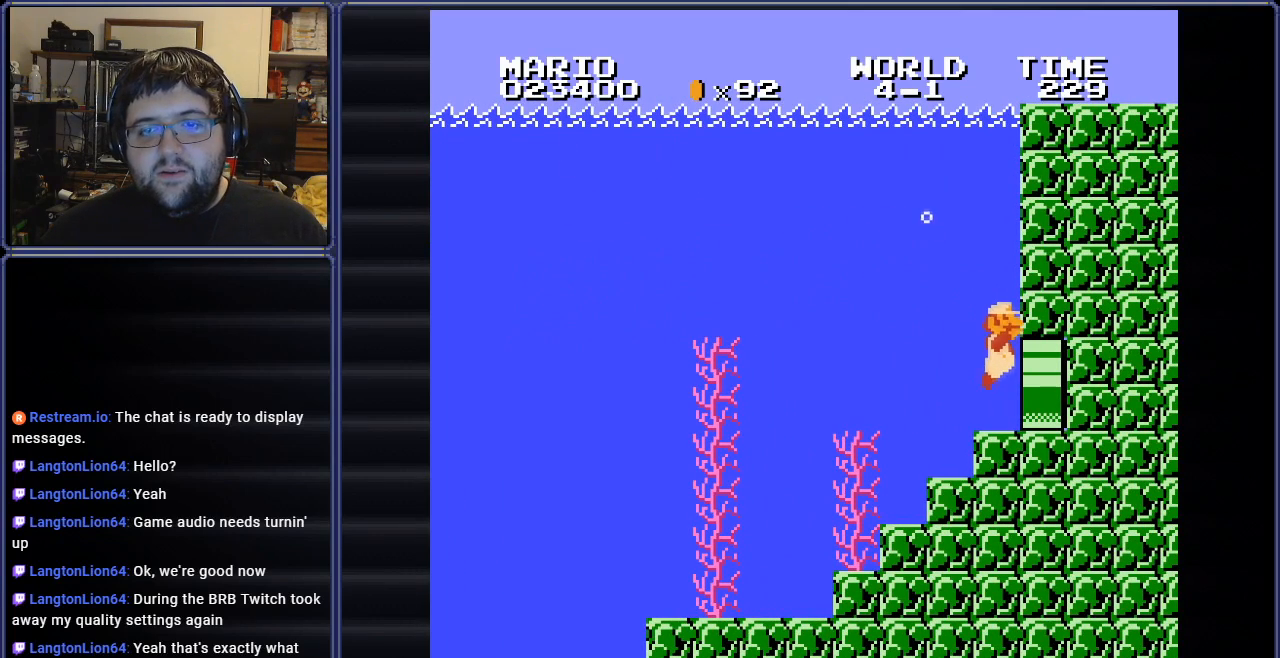
{"buttons": [], "events": [[400, "DPAD_RIGHT", "up"], [450, "B", "up"]]}
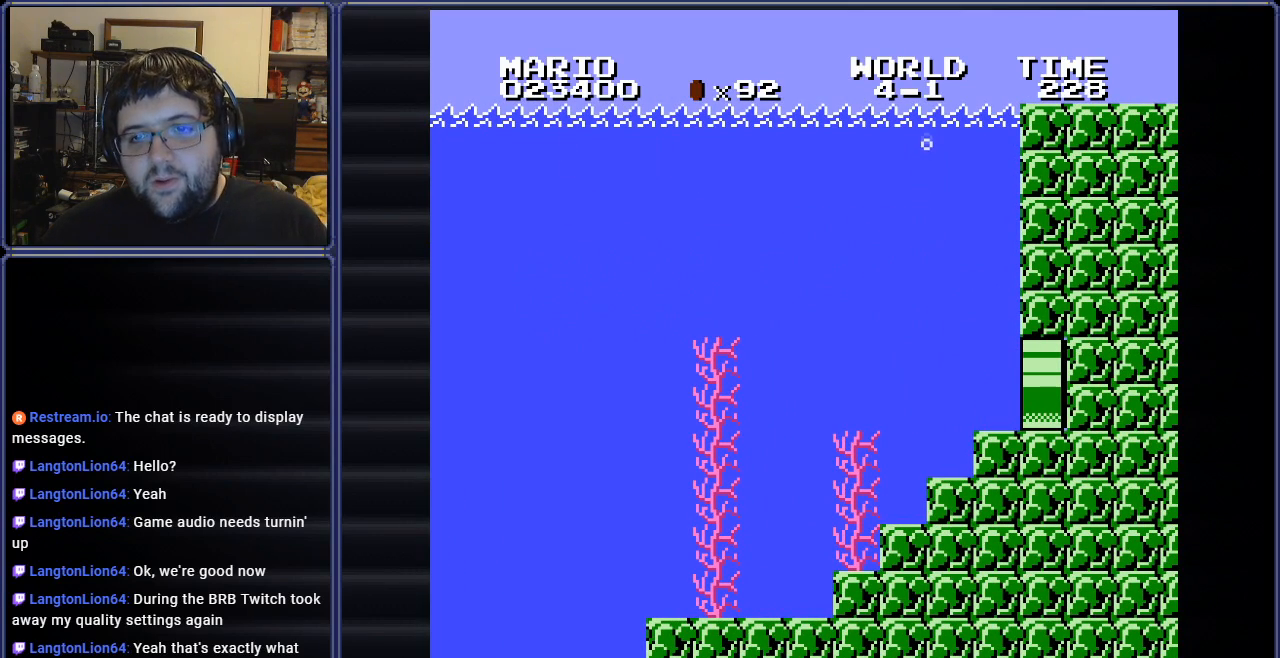
{"buttons": [], "events": []}
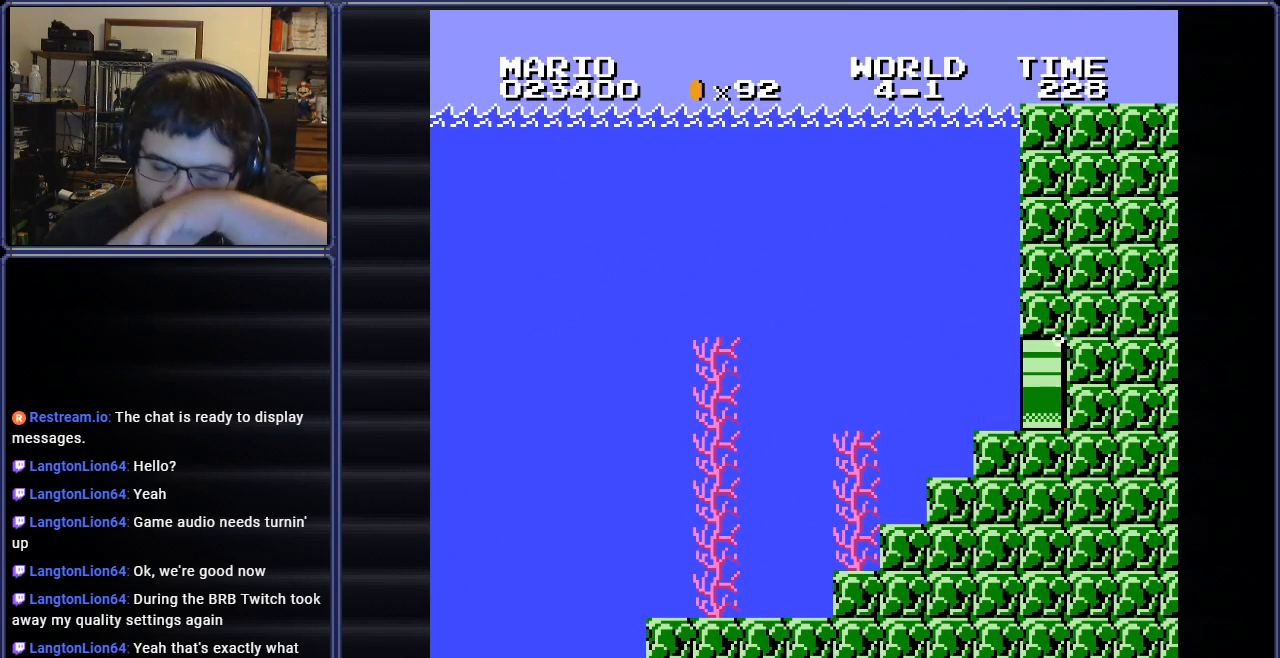
{"buttons": [], "events": []}
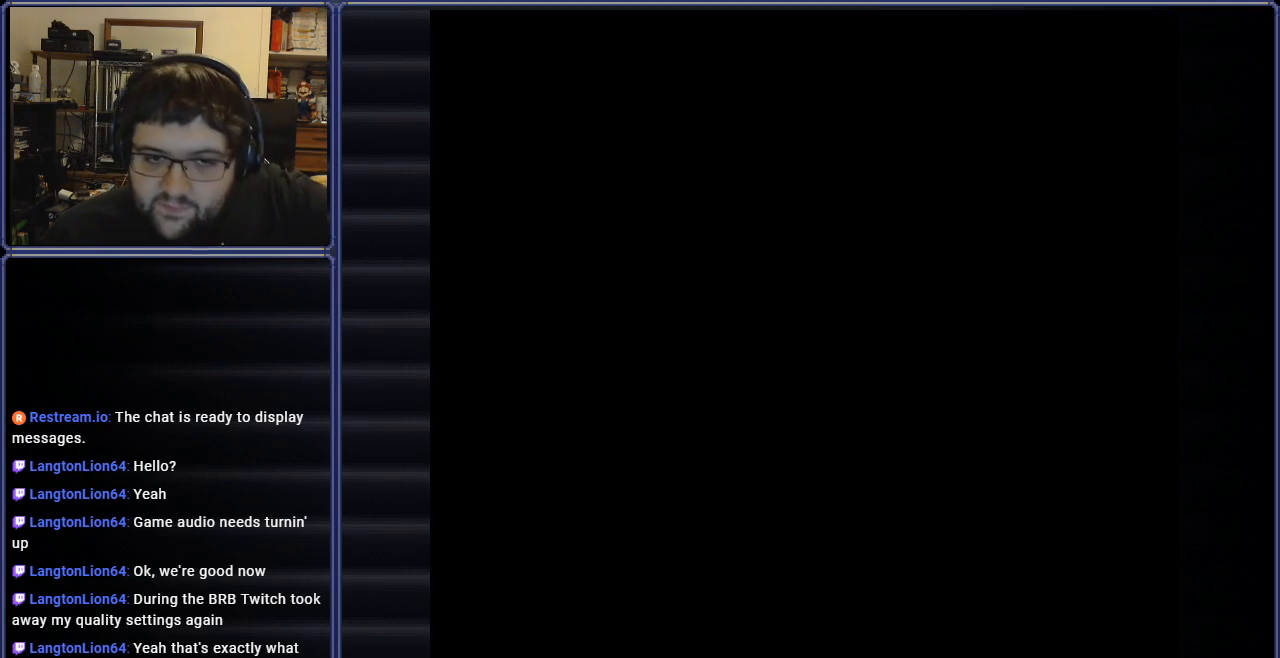
{"buttons": [], "events": []}
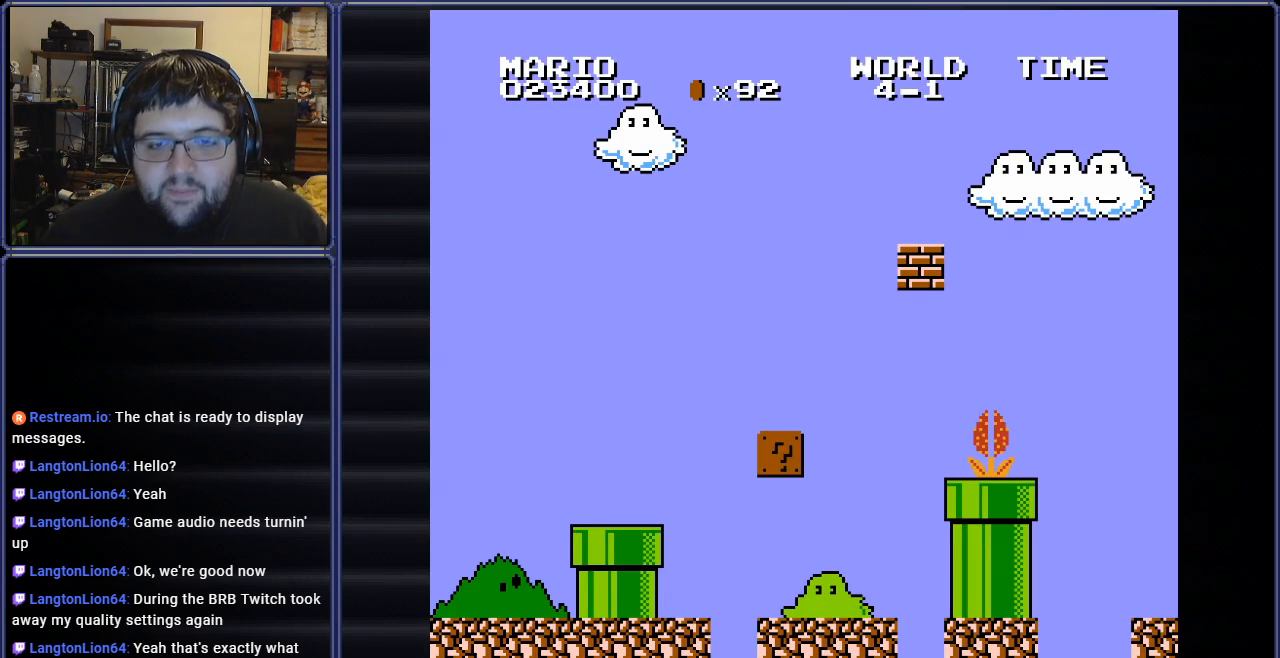
{"buttons": ["B"], "events": [[283, "B", "down"]]}
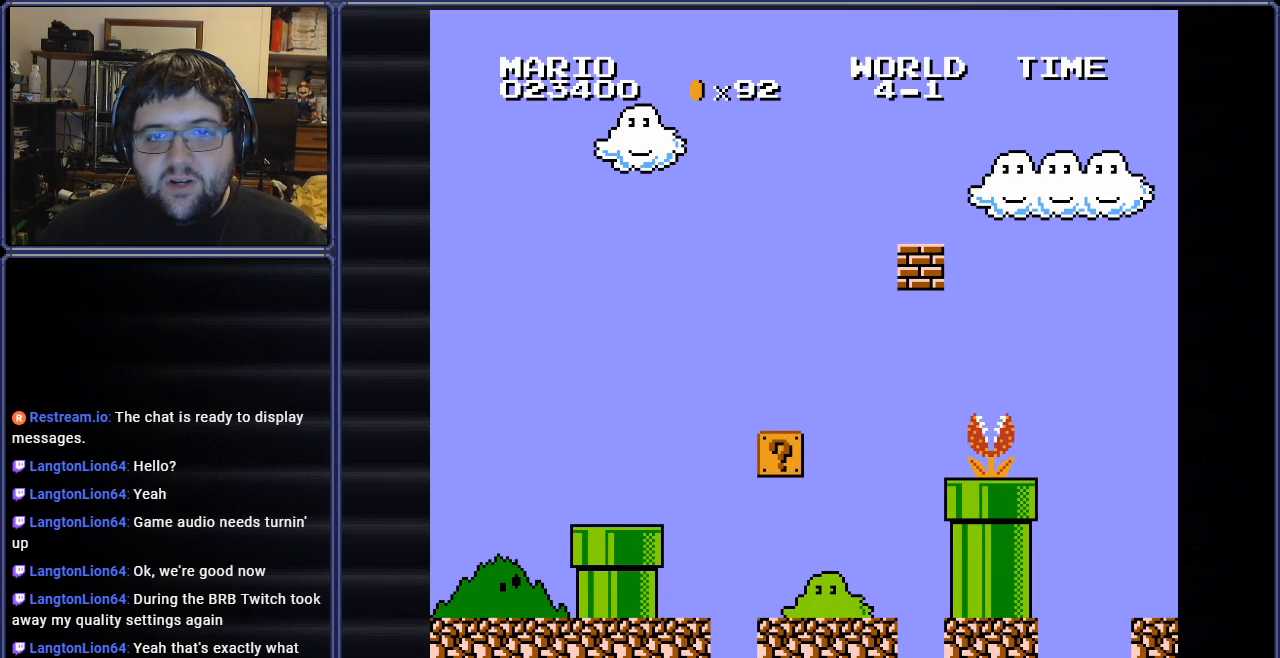
{"buttons": ["B"], "events": []}
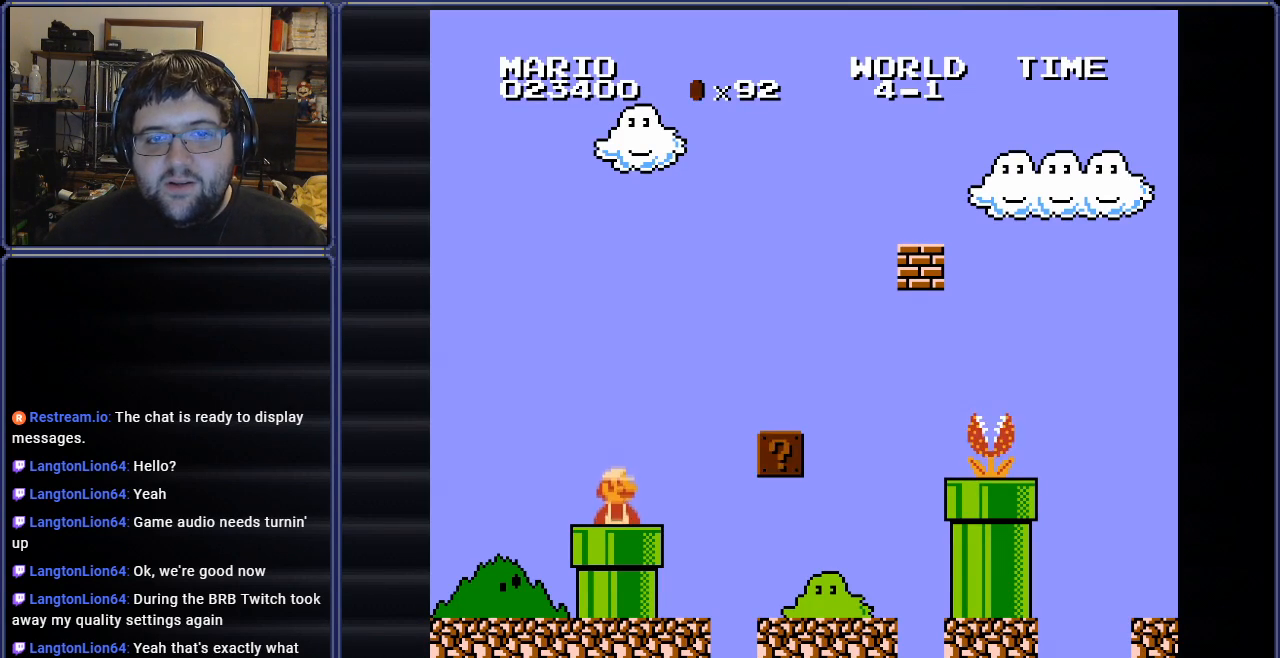
{"buttons": ["A", "B", "DPAD_RIGHT"], "events": [[67, "DPAD_RIGHT", "down"], [434, "A", "down"]]}